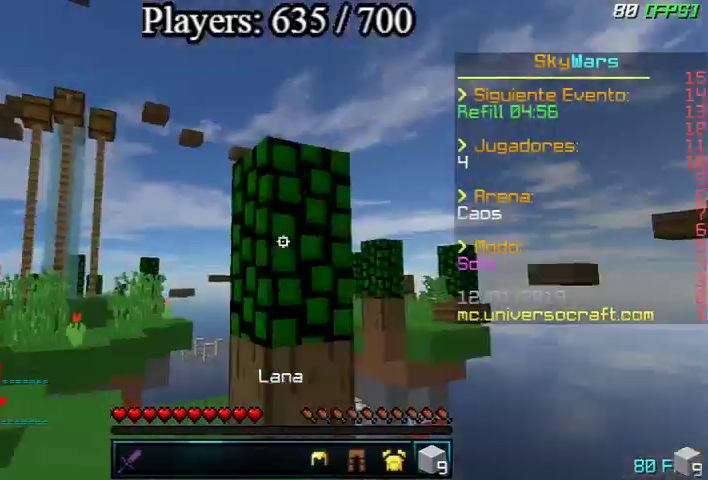
Gameplay with keyboard and mouse; each line is a JSON object with the keys and mouse buttons held at the frame after it. "events" lists presses ("down") and releases ("up") of "a", "d", "s", "w", "mouse_left" and "mouse_right" between this image and that frame as [ms after this image, input, new state], when the widget could be followed in between. "mouse_left", "mouse_right" = the "left", "right" buttons of the "mouse" list. No other keys are recorded. Fast repeated clicks can show as one long hold. Mouse movement is not recorded.
{"keys": ["s", "w"], "mouse": ["right"], "events": [[167, "w", "down"], [200, "mouse_right", "down"], [500, "a", "up"]]}
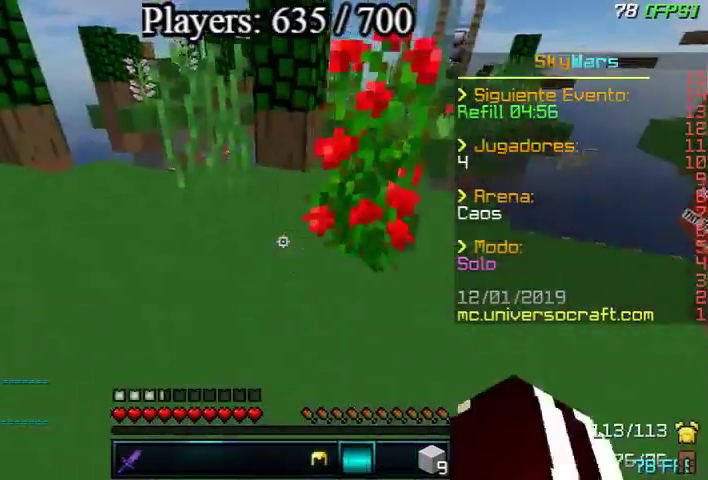
{"keys": ["d", "s", "w"], "mouse": [], "events": [[167, "a", "down"], [267, "mouse_right", "up"], [500, "a", "up"], [500, "d", "down"]]}
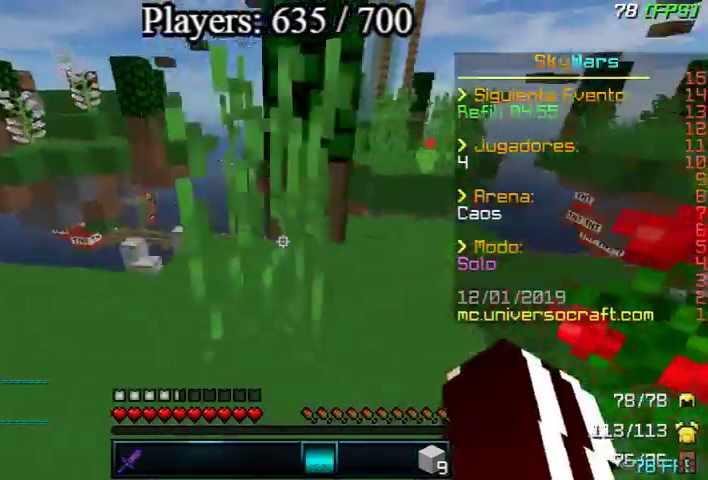
{"keys": ["d", "s", "w"], "mouse": [], "events": []}
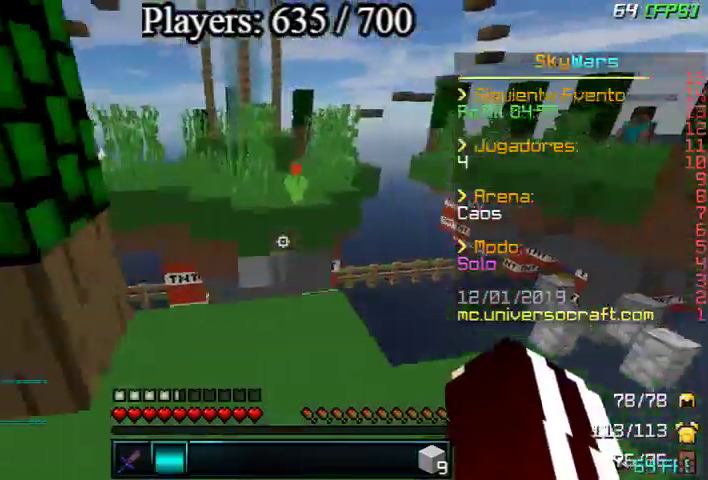
{"keys": ["s", "w"], "mouse": [], "events": [[67, "d", "up"]]}
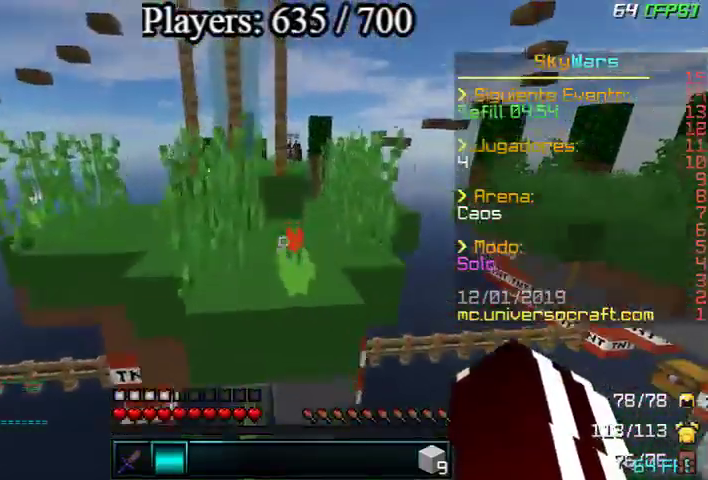
{"keys": ["s", "w"], "mouse": [], "events": []}
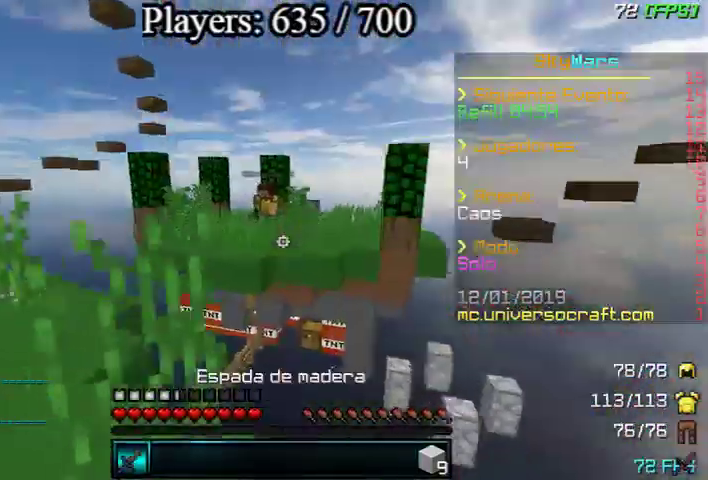
{"keys": ["a", "s", "w"], "mouse": [], "events": [[167, "a", "down"]]}
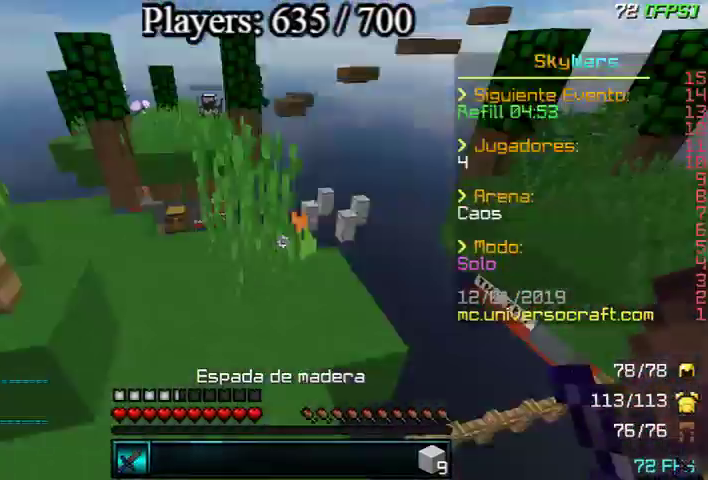
{"keys": ["s", "w"], "mouse": [], "events": [[467, "a", "up"]]}
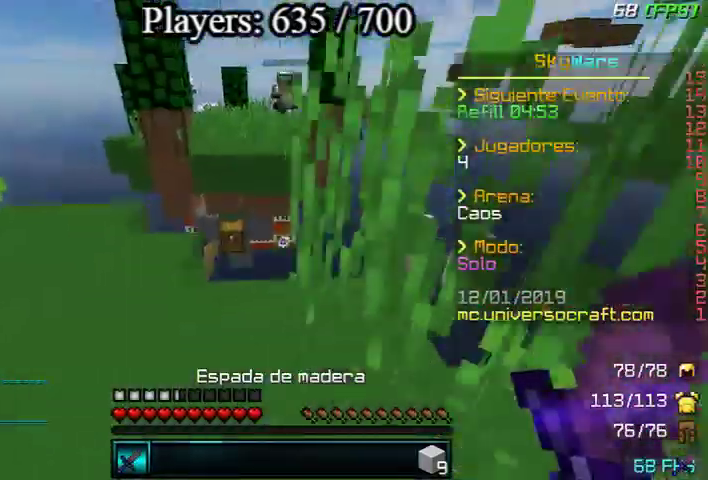
{"keys": ["a", "s", "w"], "mouse": [], "events": [[67, "a", "down"]]}
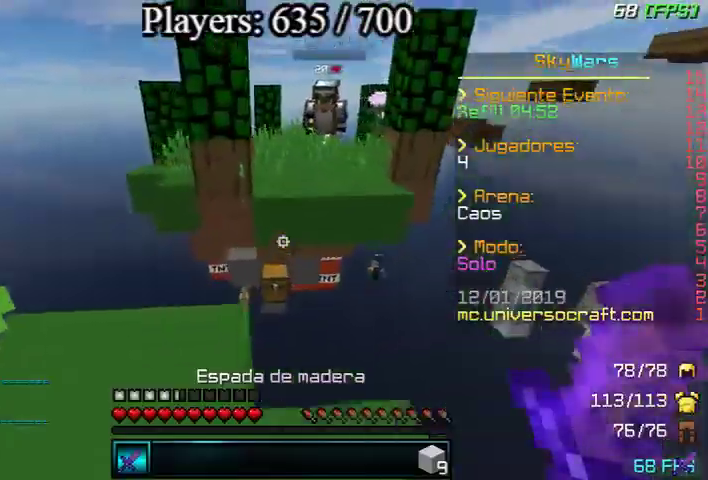
{"keys": ["s", "w"], "mouse": [], "events": [[67, "a", "up"]]}
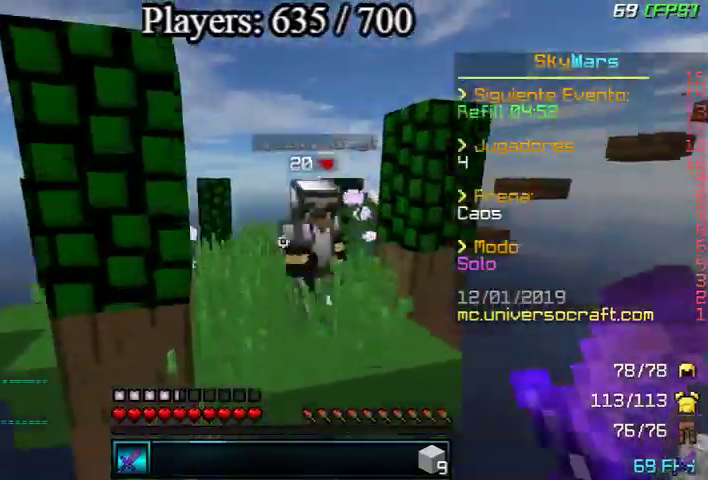
{"keys": ["a", "s", "w"], "mouse": ["left"], "events": [[167, "mouse_left", "down"], [233, "mouse_left", "up"], [433, "a", "down"], [433, "mouse_left", "down"], [467, "mouse_left", "up"], [500, "mouse_left", "down"]]}
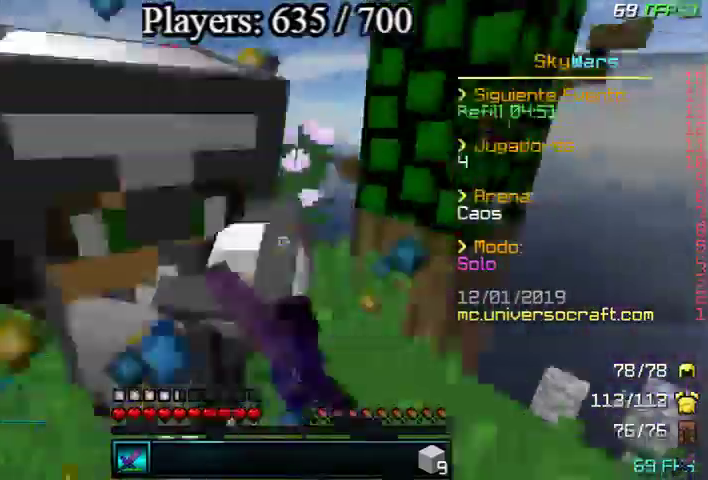
{"keys": ["s", "w"], "mouse": ["left"], "events": [[67, "mouse_left", "up"], [100, "mouse_left", "down"], [167, "mouse_left", "up"], [233, "mouse_left", "down"], [233, "w", "up"], [333, "mouse_left", "up"], [333, "w", "down"], [400, "mouse_left", "down"], [433, "a", "up"], [433, "mouse_left", "up"], [433, "w", "up"], [467, "mouse_left", "down"], [467, "w", "down"]]}
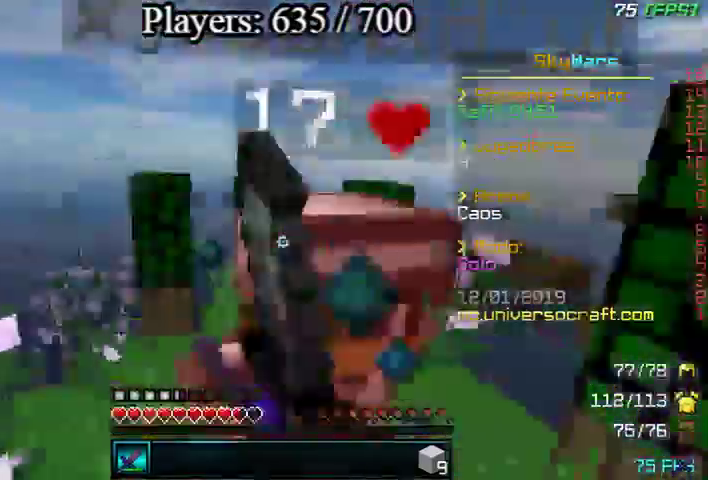
{"keys": ["s", "w"], "mouse": [], "events": [[33, "mouse_left", "up"], [67, "w", "up"], [133, "a", "down"], [133, "mouse_left", "down"], [167, "mouse_left", "up"], [200, "mouse_left", "down"], [200, "w", "down"], [267, "mouse_left", "up"], [300, "mouse_left", "down"], [367, "a", "up"], [367, "mouse_left", "up"], [367, "w", "up"], [433, "mouse_left", "down"], [433, "w", "down"], [500, "mouse_left", "up"]]}
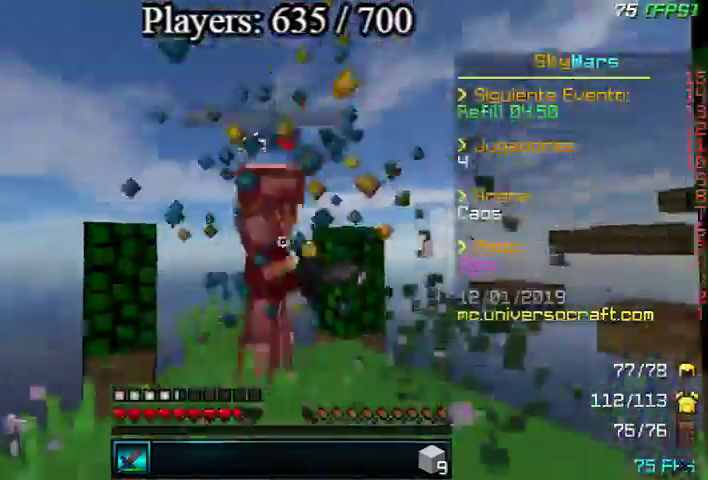
{"keys": ["s", "w"], "mouse": [], "events": [[67, "mouse_left", "down"], [133, "a", "down"], [133, "mouse_left", "up"], [167, "mouse_left", "down"], [233, "a", "up"], [233, "mouse_left", "up"], [233, "w", "up"], [267, "mouse_left", "down"], [267, "w", "down"], [333, "mouse_left", "up"], [367, "w", "up"], [400, "mouse_left", "down"], [400, "w", "down"], [467, "mouse_left", "up"]]}
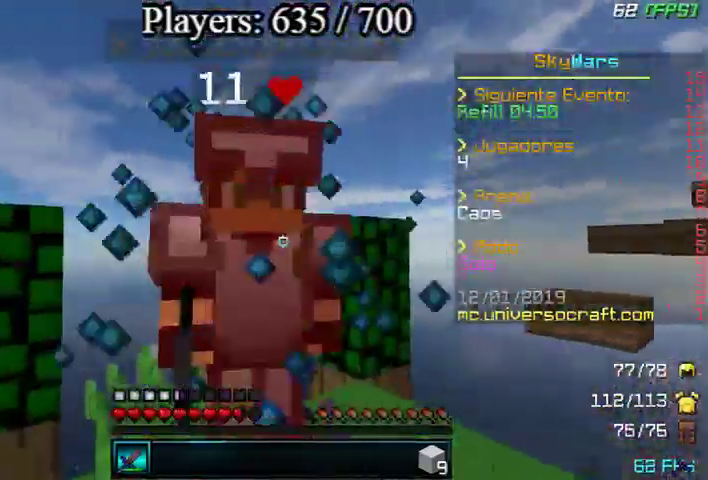
{"keys": ["s"], "mouse": ["left"], "events": [[33, "mouse_left", "down"], [33, "w", "up"], [67, "mouse_left", "up"], [67, "w", "down"], [133, "mouse_left", "down"], [167, "mouse_left", "up"], [167, "w", "up"], [233, "w", "down"], [333, "mouse_left", "down"], [333, "mouse_right", "down"], [333, "w", "up"], [367, "w", "down"], [400, "mouse_left", "up"], [400, "mouse_right", "up"], [467, "mouse_left", "down"], [467, "w", "up"]]}
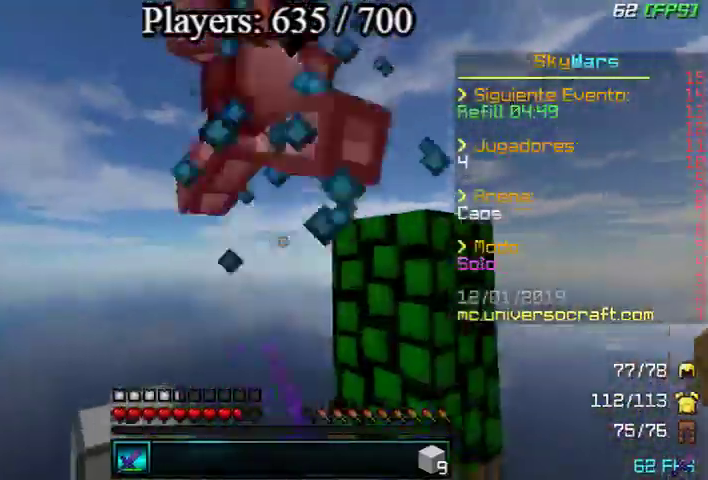
{"keys": ["s"], "mouse": ["left"], "events": [[33, "mouse_left", "up"], [33, "w", "down"], [67, "mouse_left", "down"], [133, "mouse_left", "up"], [133, "w", "up"], [167, "mouse_left", "down"], [233, "mouse_left", "up"], [233, "w", "down"], [300, "mouse_left", "down"], [300, "w", "up"], [367, "mouse_left", "up"], [433, "mouse_left", "down"], [433, "w", "down"], [467, "w", "up"]]}
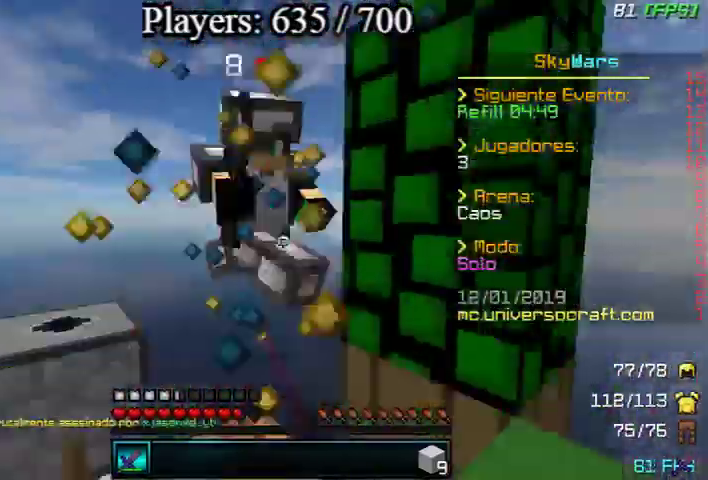
{"keys": ["s", "w"], "mouse": [], "events": [[33, "w", "down"], [67, "w", "up"], [100, "mouse_left", "up"], [167, "mouse_left", "down"], [267, "d", "down"], [333, "mouse_left", "up"], [367, "w", "down"], [467, "d", "up"]]}
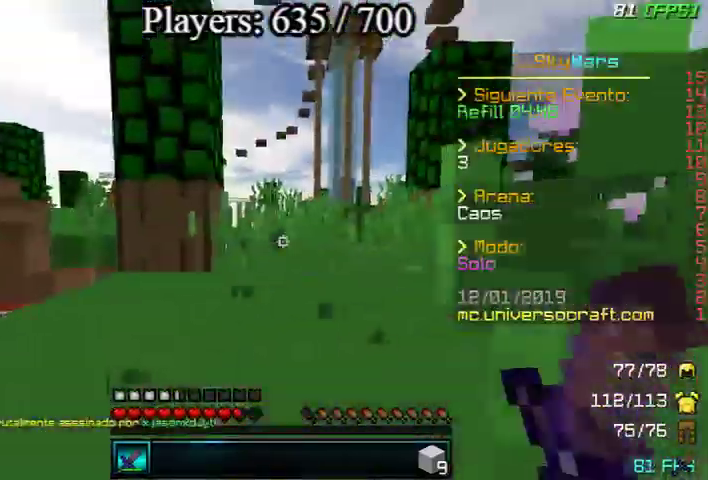
{"keys": ["s", "w"], "mouse": [], "events": []}
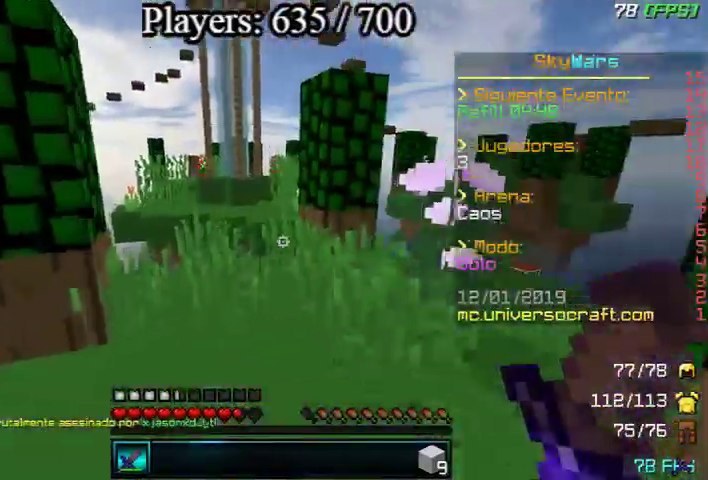
{"keys": ["s", "w"], "mouse": [], "events": []}
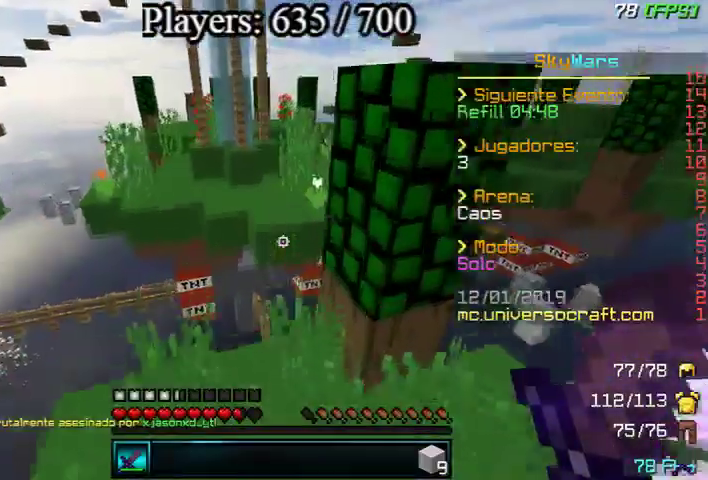
{"keys": ["s", "w"], "mouse": [], "events": [[33, "a", "down"], [267, "a", "up"]]}
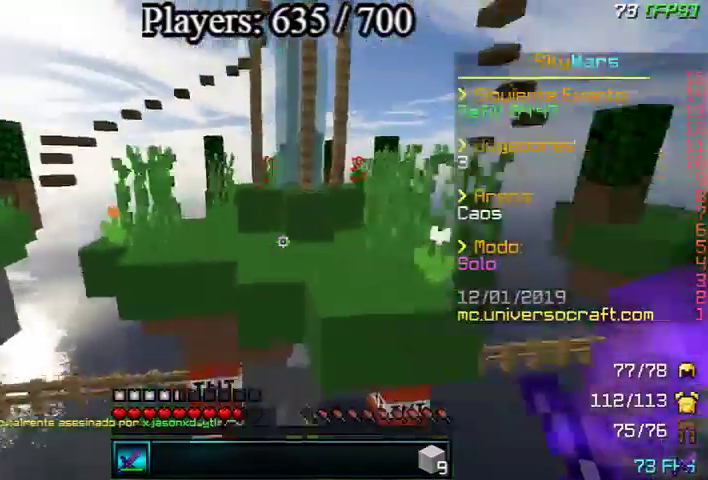
{"keys": ["d", "s", "w"], "mouse": [], "events": [[133, "d", "down"]]}
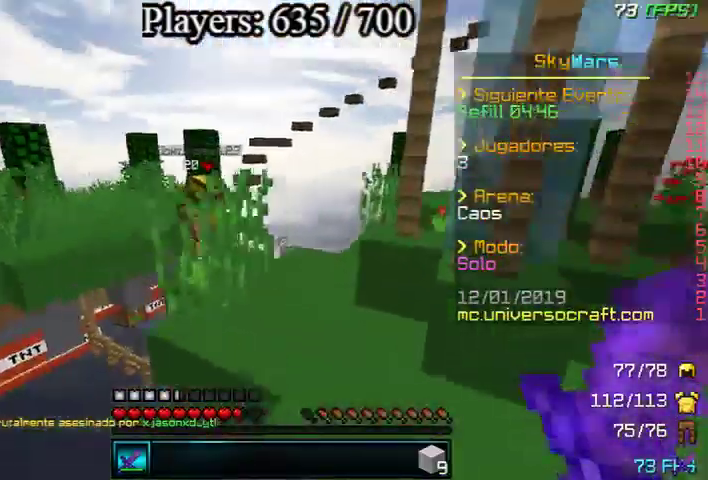
{"keys": ["s", "w"], "mouse": [], "events": [[67, "d", "up"]]}
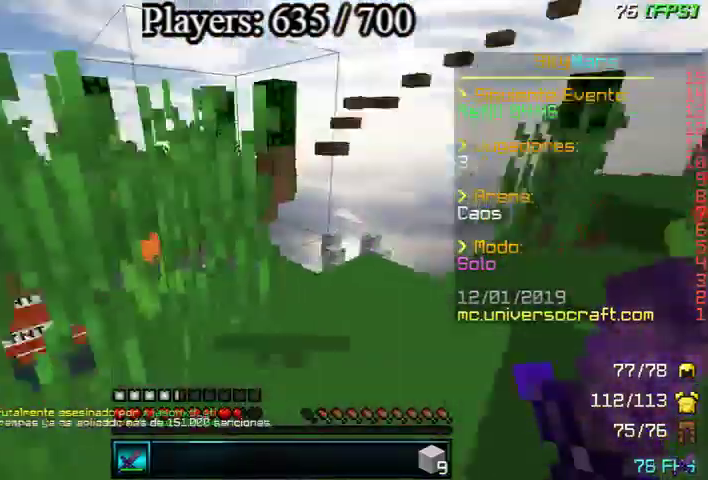
{"keys": ["s", "w"], "mouse": [], "events": [[133, "d", "down"], [200, "d", "up"]]}
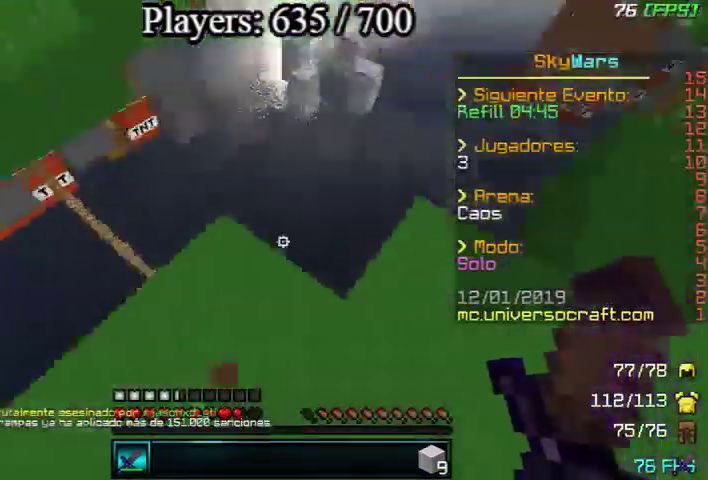
{"keys": ["a", "s"], "mouse": [], "events": [[333, "a", "down"], [333, "w", "up"]]}
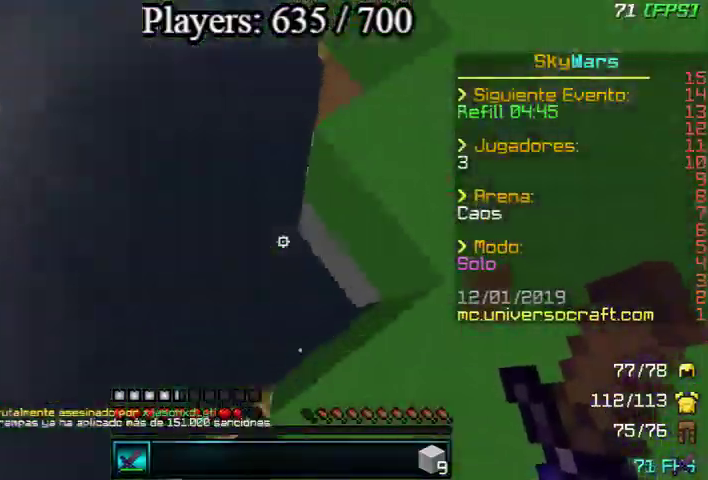
{"keys": ["d", "s"], "mouse": [], "events": [[133, "a", "up"], [167, "d", "down"]]}
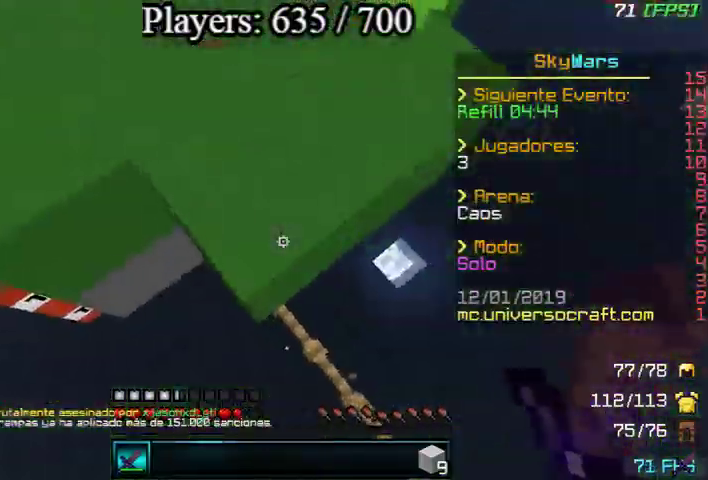
{"keys": ["w"], "mouse": [], "events": [[67, "s", "up"], [167, "d", "up"], [467, "w", "down"]]}
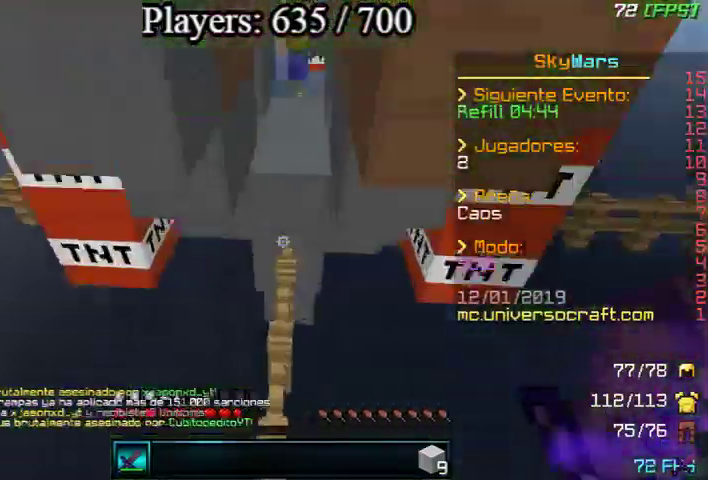
{"keys": ["d", "w"], "mouse": [], "events": [[33, "a", "down"], [233, "a", "up"], [500, "d", "down"]]}
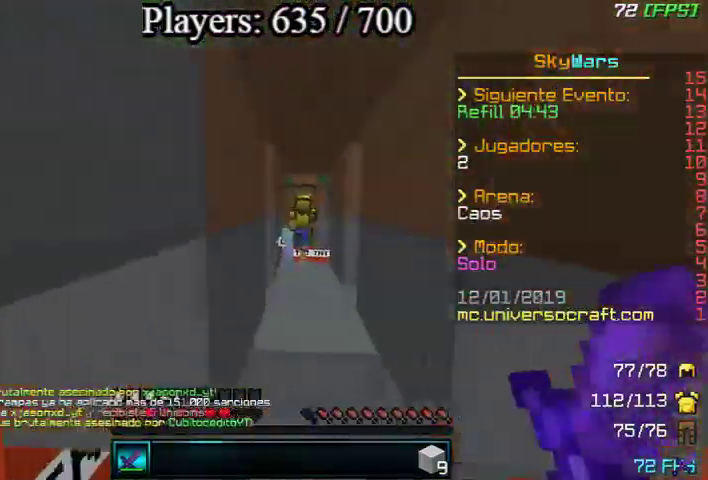
{"keys": ["w"], "mouse": [], "events": [[100, "d", "up"]]}
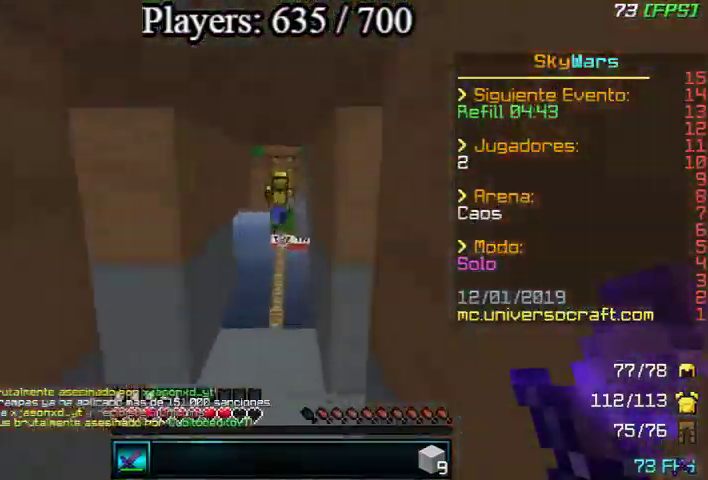
{"keys": ["w"], "mouse": [], "events": []}